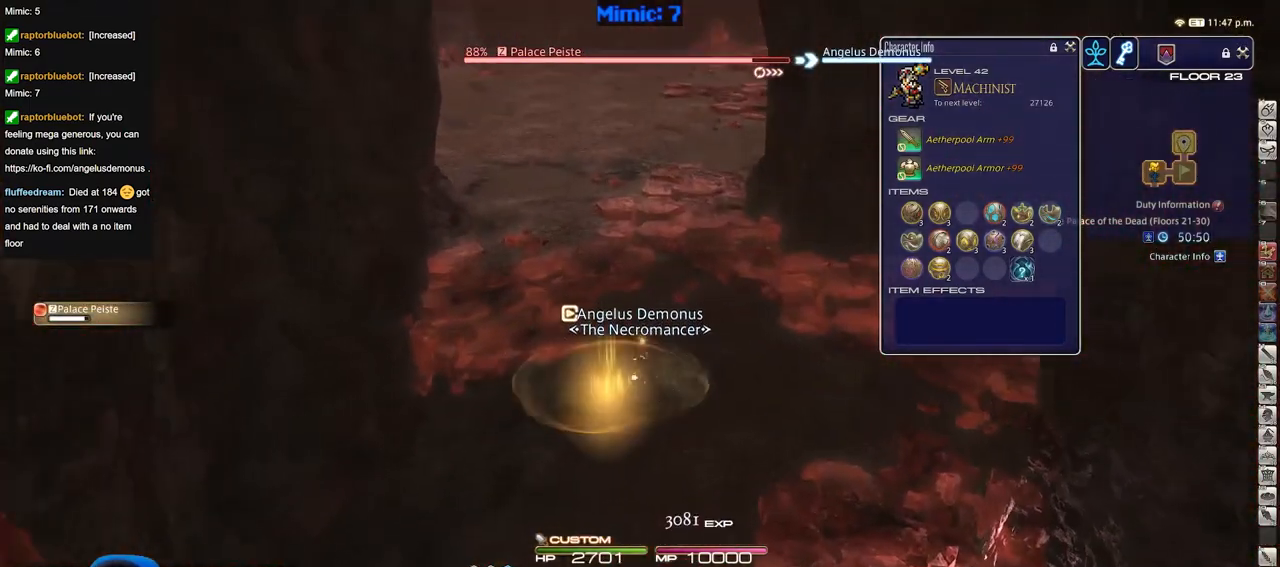
Gameplay with keyboard; each line is a JSON object with the keys held at the frame after it. "events" lists presses ("down") and releases ("up") of "a", "alt_l", "alt_r", "b", "c", "caps_lock", "ctrl_l", "ctrl_r", "d", "down", "e", "escape", "f", "f1", "f10", "f11", "f12", "f2", "f3", "f4", "f5", "f6", "f7", "f8", "f9", "g", "h", "i", "j", "k", "l", "left", "m", "n", "o", "p", "q", "r", "right", "s", "shift", "space", "super", "t", "tab", "u", "up", "v", "w", "x", "y" and "z" between this image and that frame as [ms after this image, input, new state], when the widget could be followed in between. No other keys are recorded. Mouse input is not recorded.
{"keys": ["p", "w"], "events": [[233, "p", "down"]]}
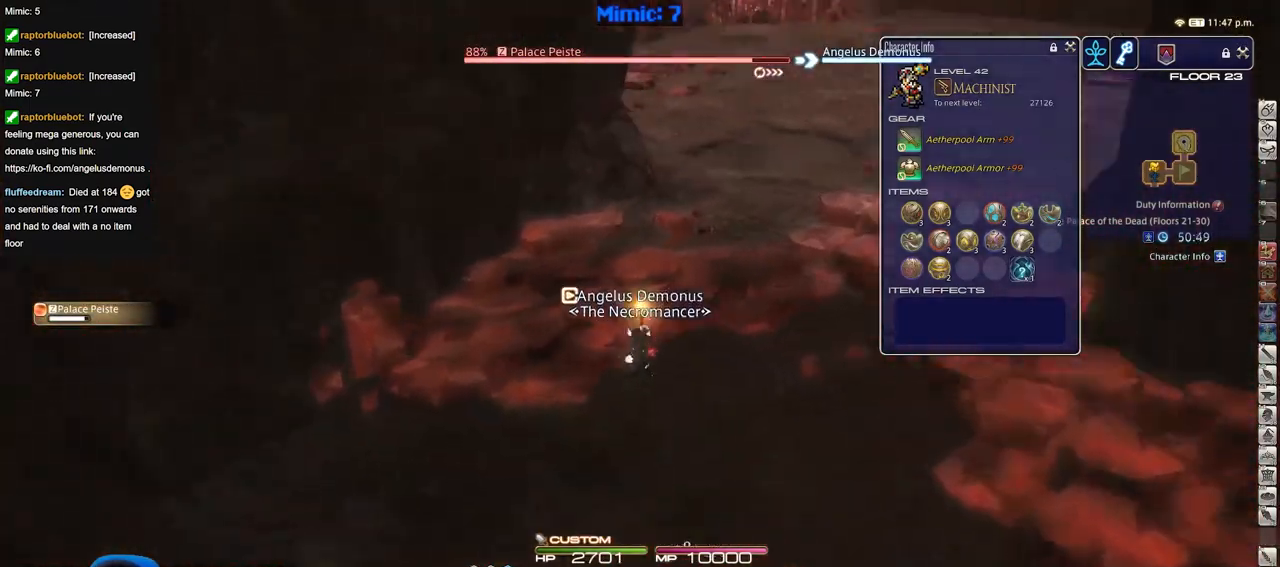
{"keys": ["d", "p", "w"], "events": [[16, "a", "down"], [116, "a", "up"], [166, "d", "down"], [166, "space", "down"], [266, "space", "up"]]}
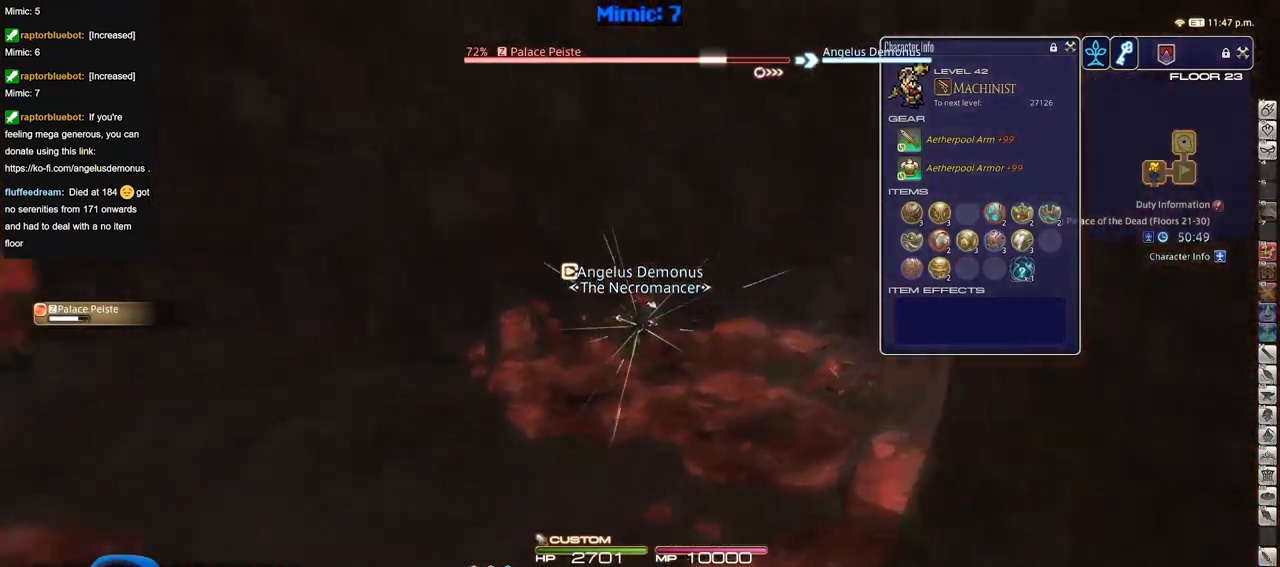
{"keys": ["d", "p", "s"], "events": [[184, "w", "up"], [317, "s", "down"]]}
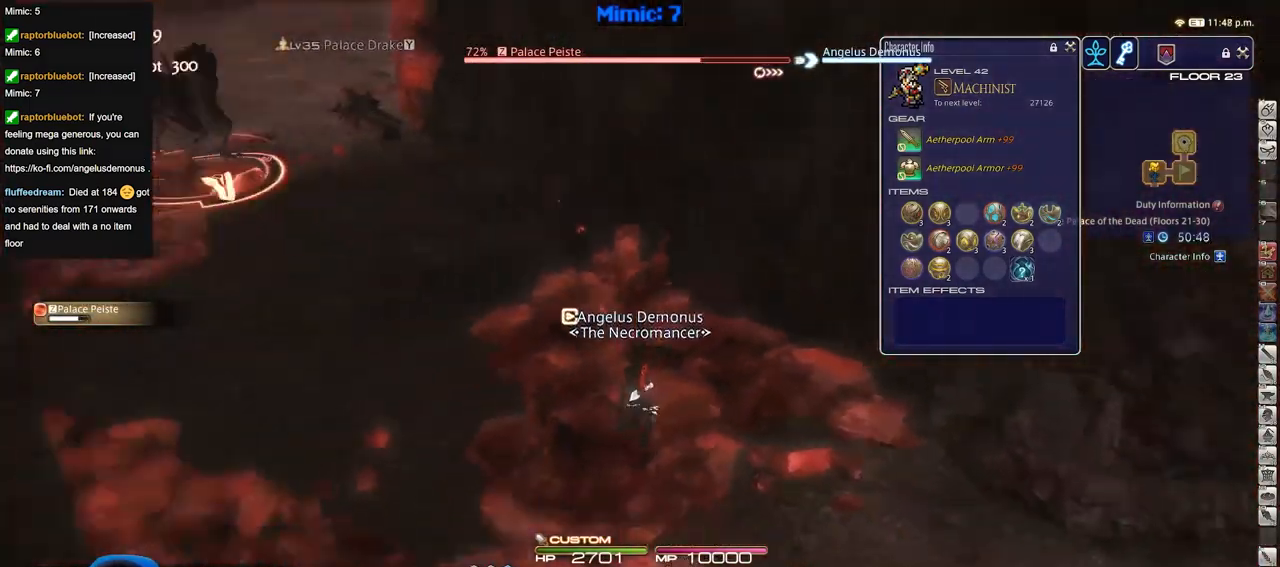
{"keys": ["s"], "events": [[16, "space", "down"], [150, "d", "up"], [150, "space", "up"], [250, "p", "up"]]}
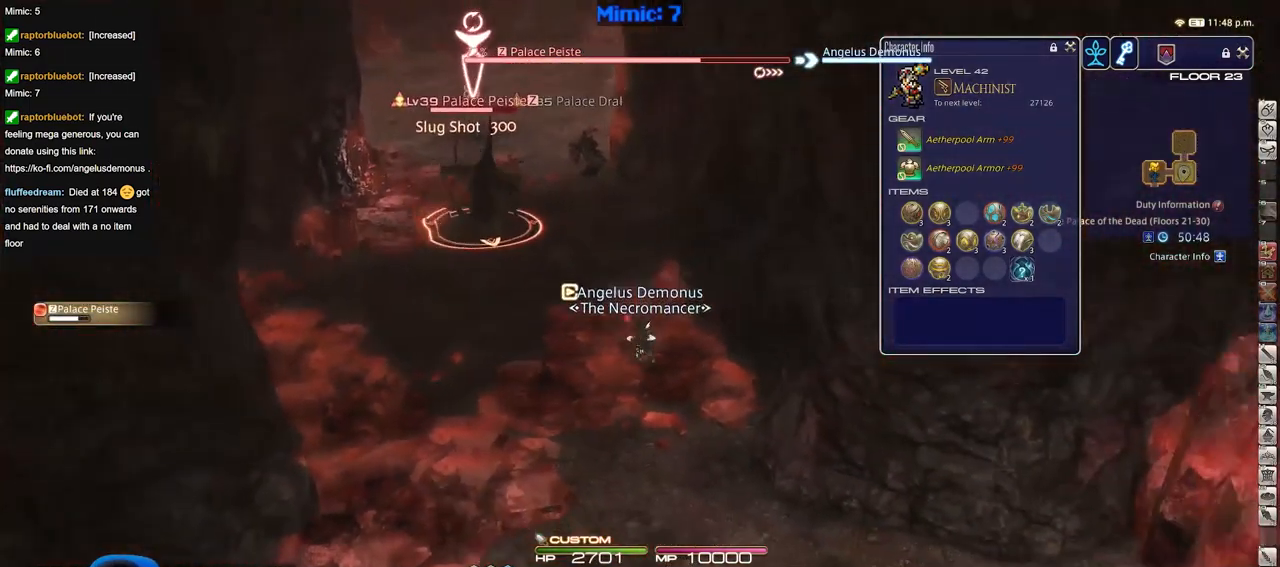
{"keys": ["s", "space"], "events": [[117, "p", "down"], [250, "p", "up"], [450, "space", "down"]]}
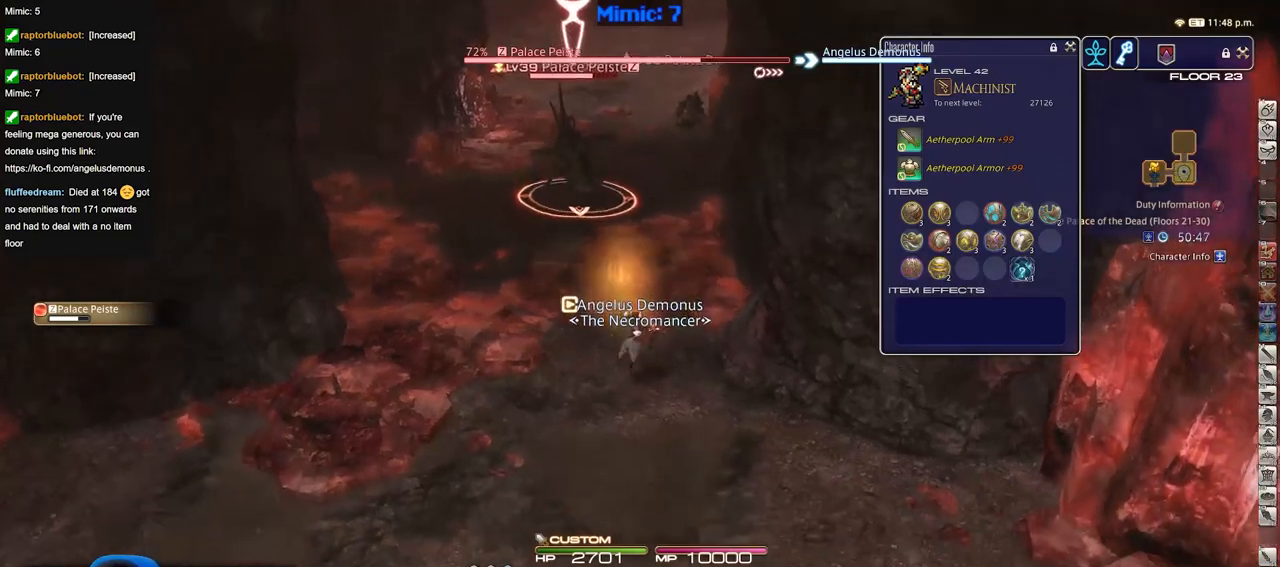
{"keys": ["s"], "events": [[83, "space", "up"]]}
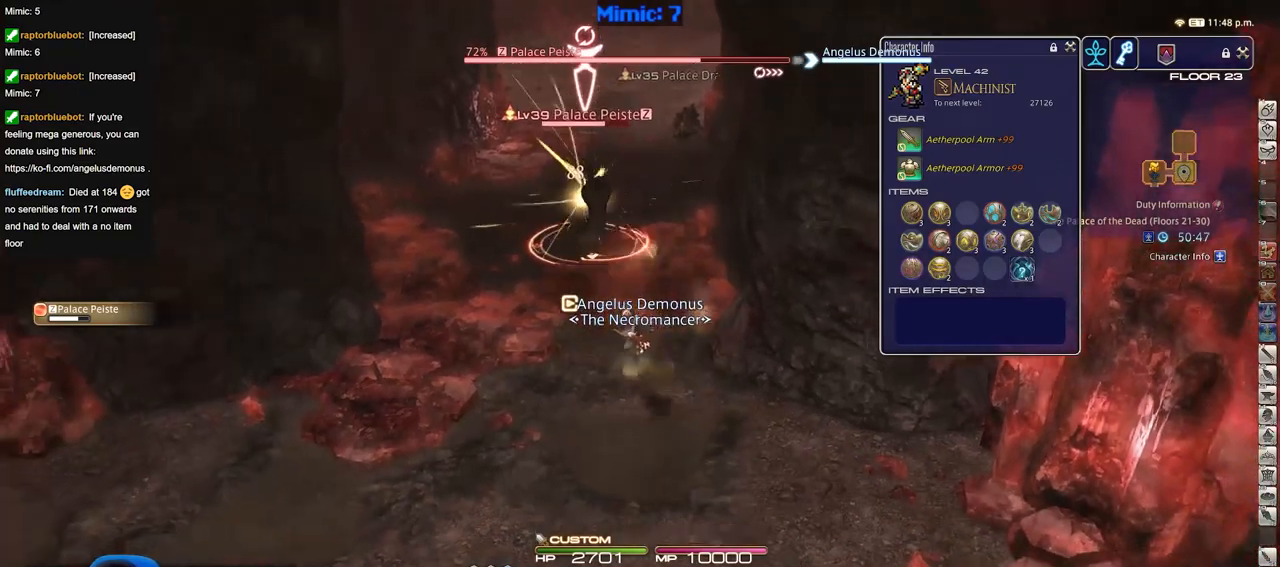
{"keys": ["s"], "events": [[284, "space", "down"], [434, "space", "up"]]}
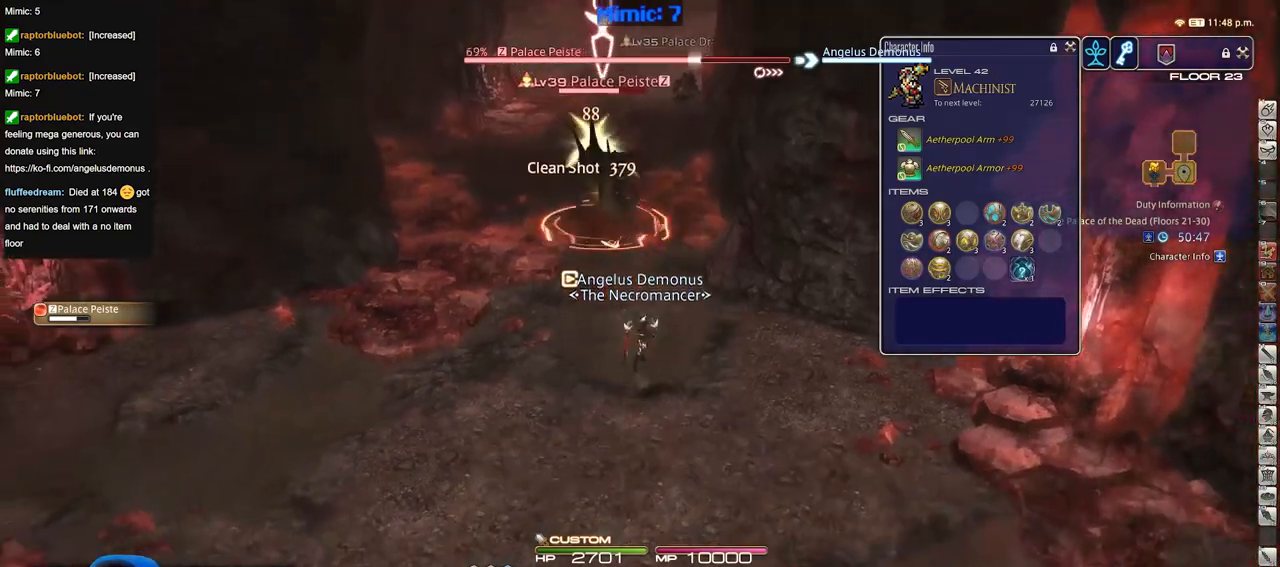
{"keys": ["a", "s"], "events": [[500, "a", "down"]]}
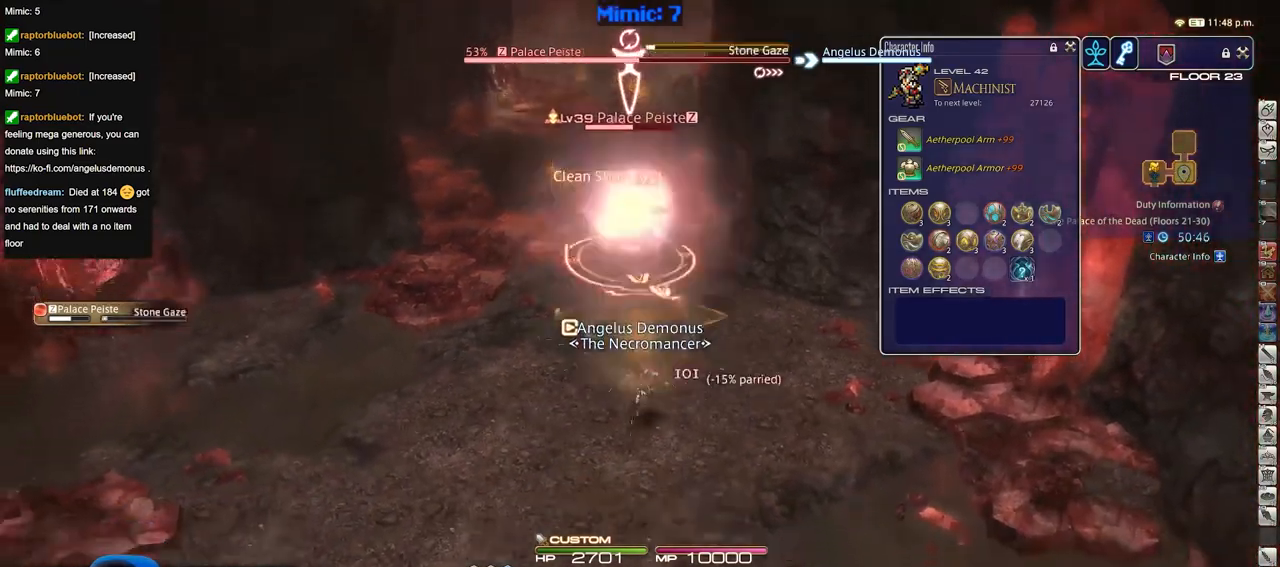
{"keys": ["s"], "events": [[83, "space", "down"], [184, "p", "down"], [234, "space", "up"], [284, "a", "up"], [317, "p", "up"]]}
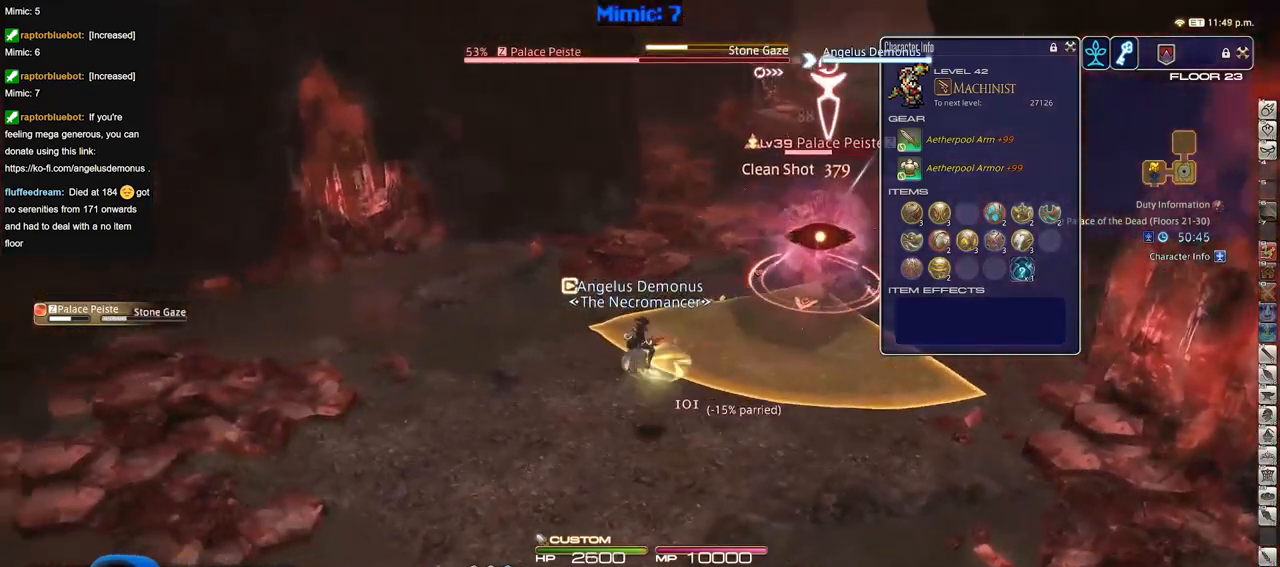
{"keys": ["a", "s", "space"], "events": [[333, "a", "down"], [483, "space", "down"]]}
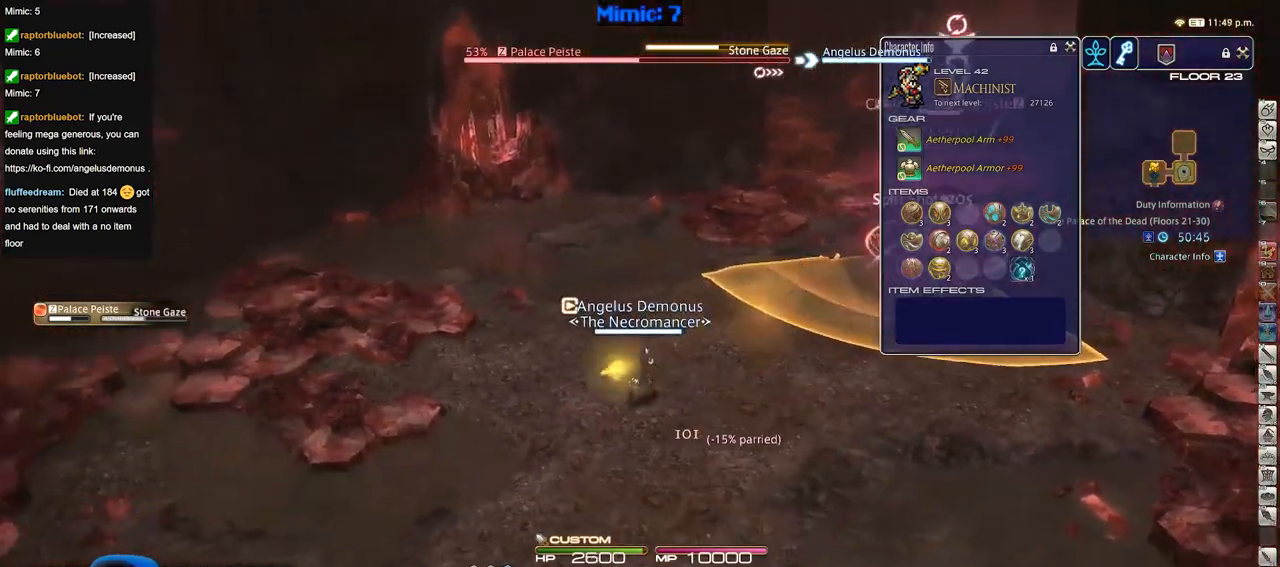
{"keys": ["a", "s"], "events": [[117, "space", "up"]]}
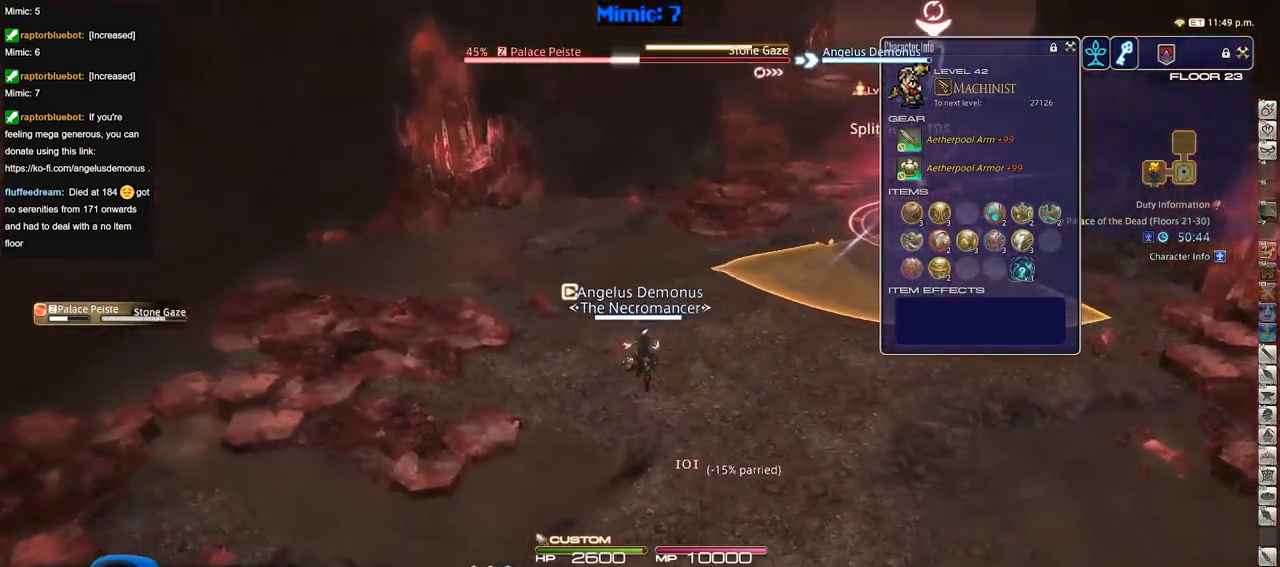
{"keys": ["a", "w"], "events": [[133, "s", "up"], [417, "w", "down"]]}
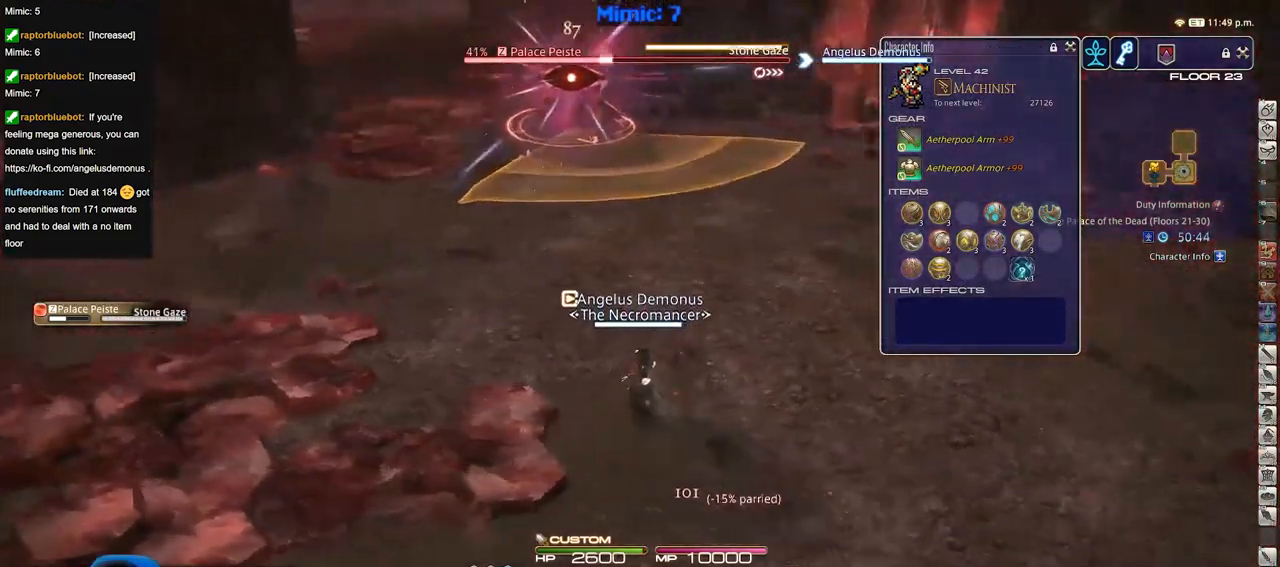
{"keys": ["a", "s"], "events": [[250, "w", "up"], [434, "s", "down"]]}
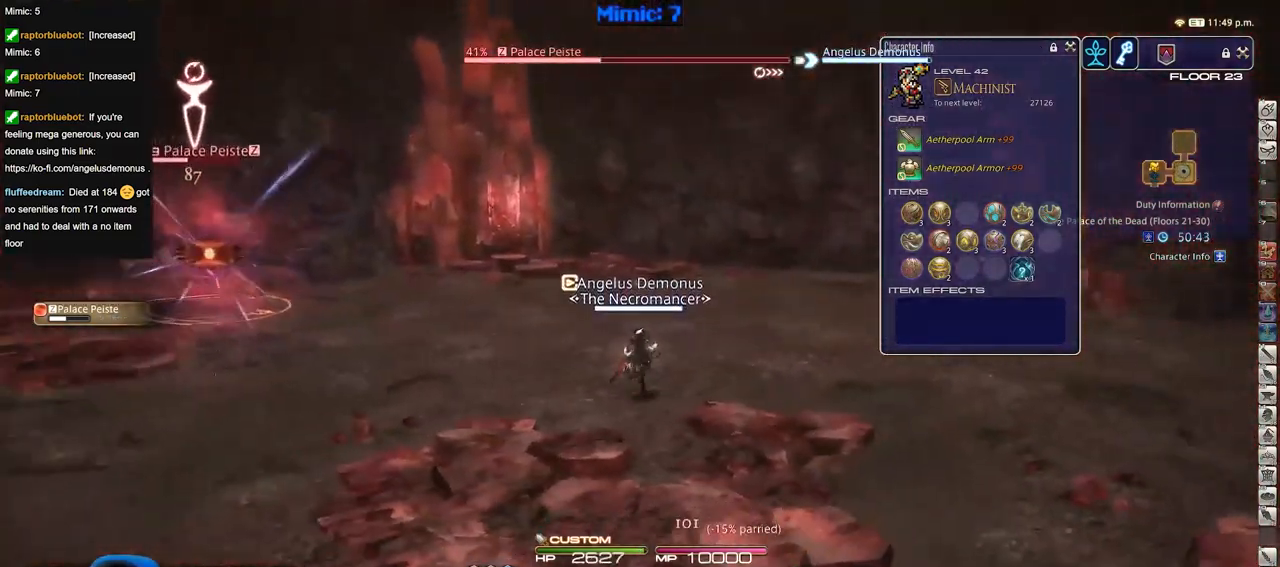
{"keys": ["d", "p"], "events": [[16, "d", "down"], [16, "s", "up"], [66, "a", "up"], [66, "p", "down"]]}
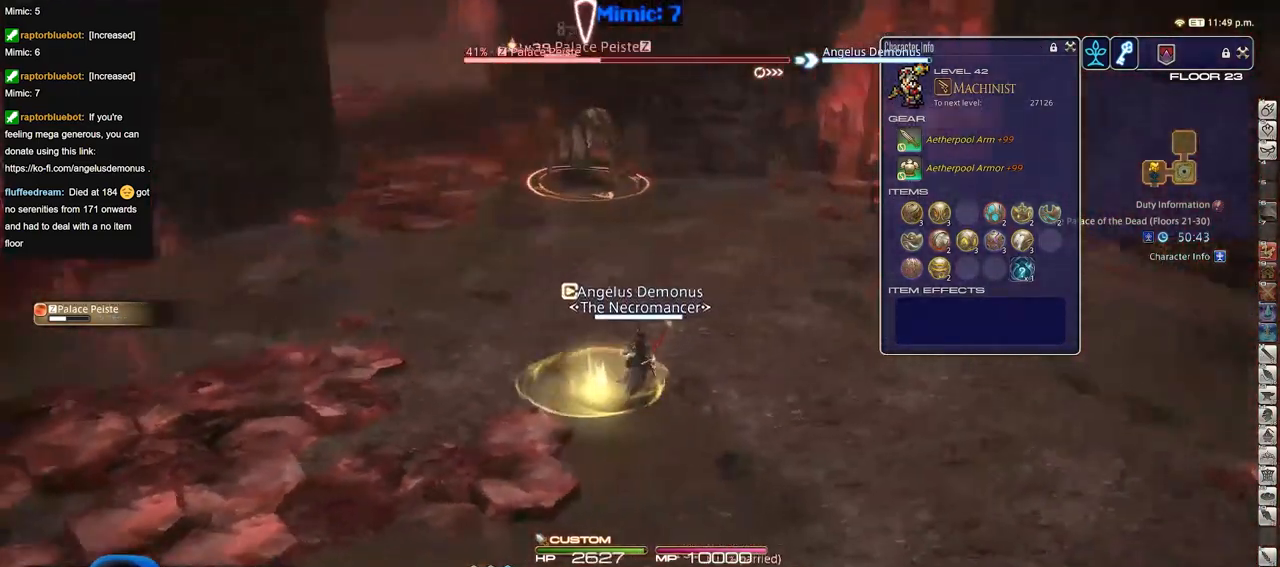
{"keys": ["d"], "events": [[184, "p", "up"]]}
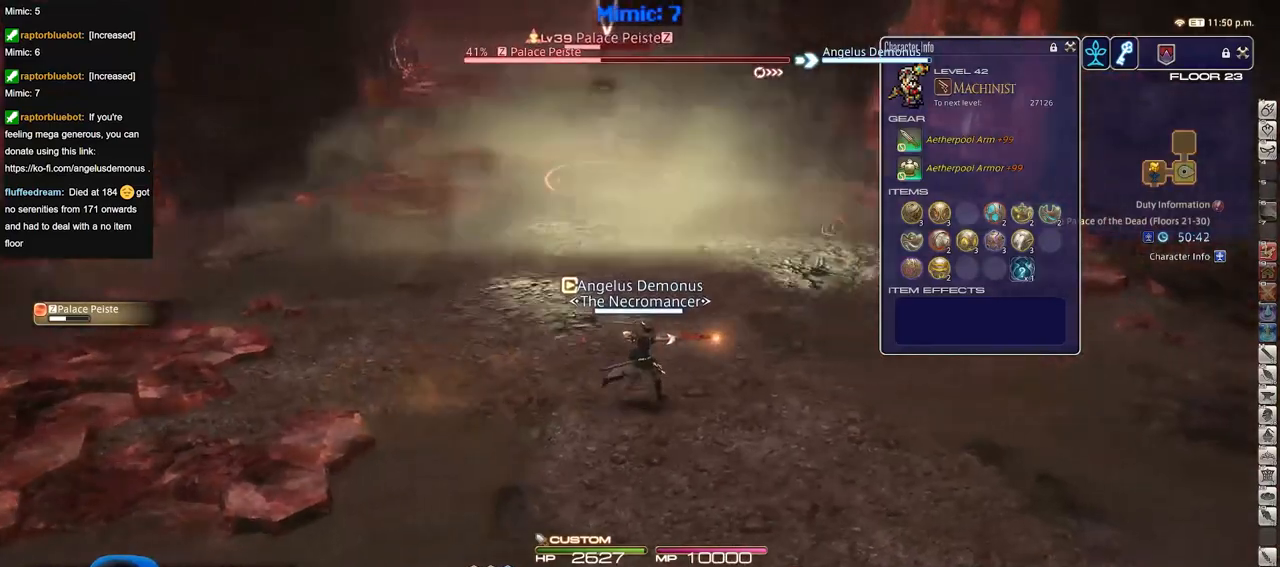
{"keys": ["a", "p", "w"], "events": [[250, "p", "down"], [283, "w", "down"], [433, "d", "up"], [483, "a", "down"]]}
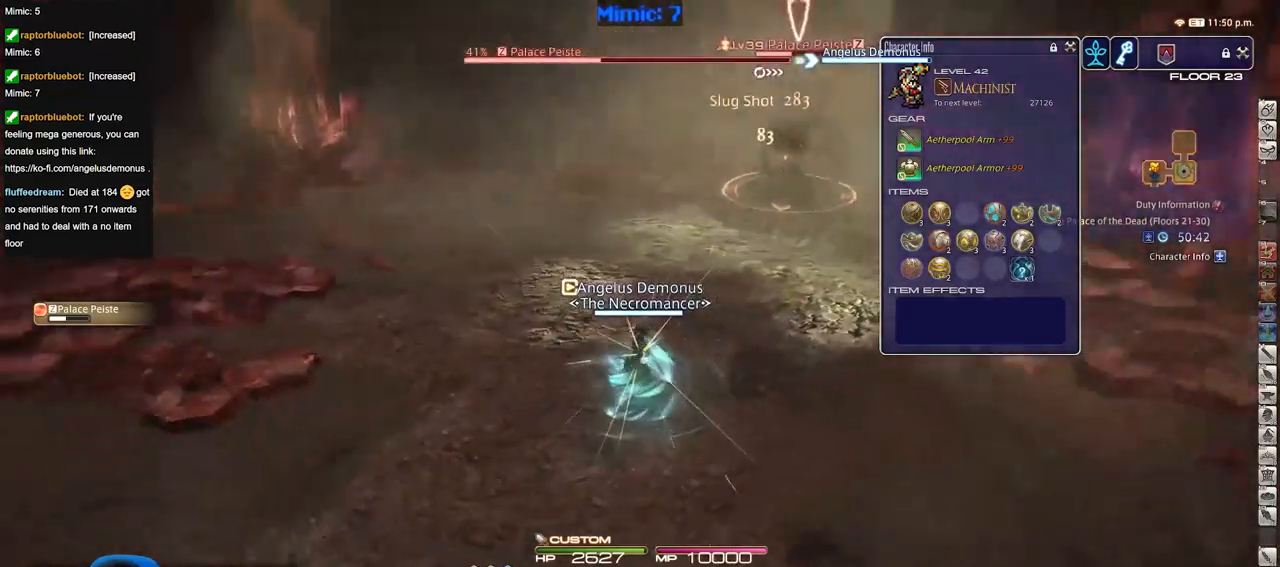
{"keys": ["a", "p", "w"], "events": [[300, "p", "up"], [450, "p", "down"]]}
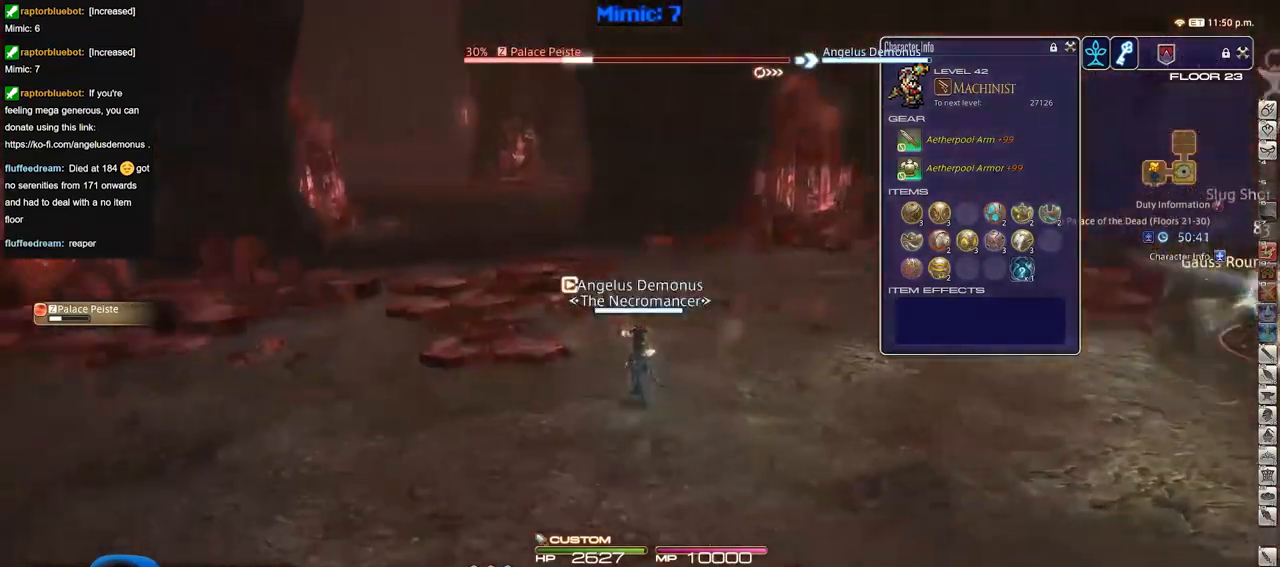
{"keys": ["w"], "events": [[183, "a", "up"], [183, "p", "up"]]}
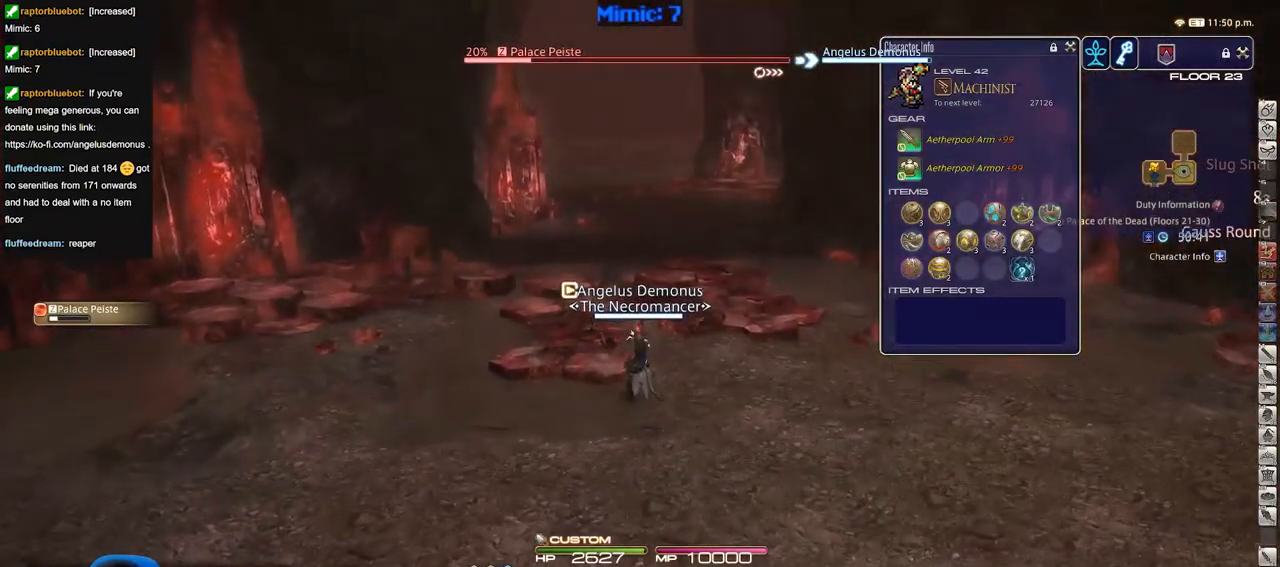
{"keys": ["p", "w"], "events": [[434, "p", "down"]]}
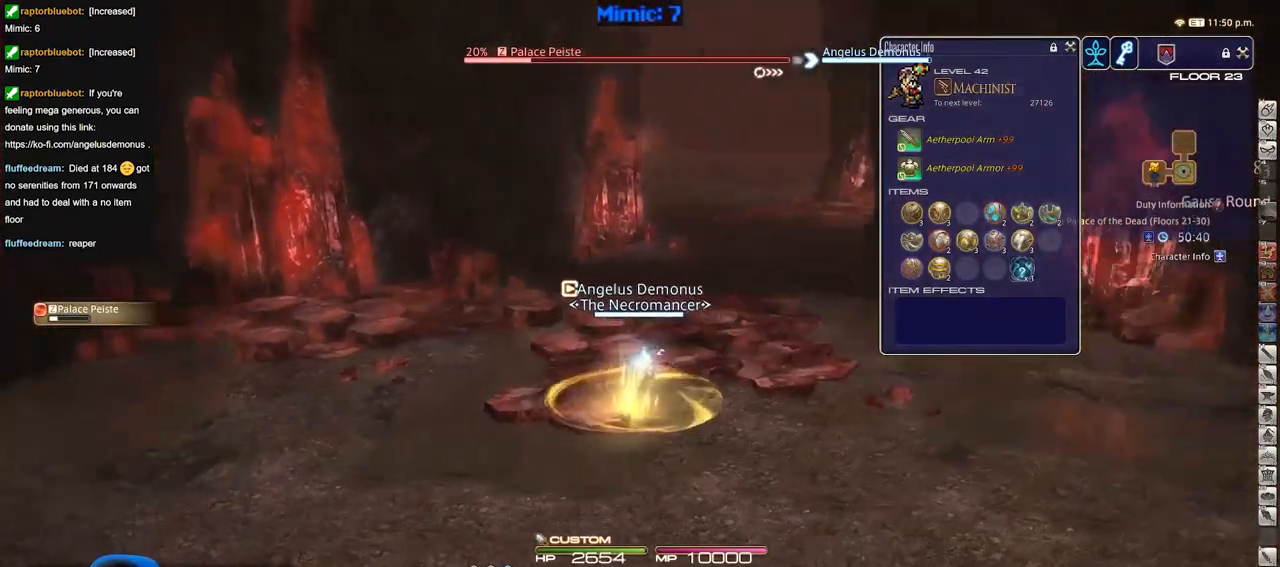
{"keys": ["w"], "events": [[116, "d", "down"], [116, "space", "down"], [166, "p", "up"], [266, "space", "up"], [300, "d", "up"]]}
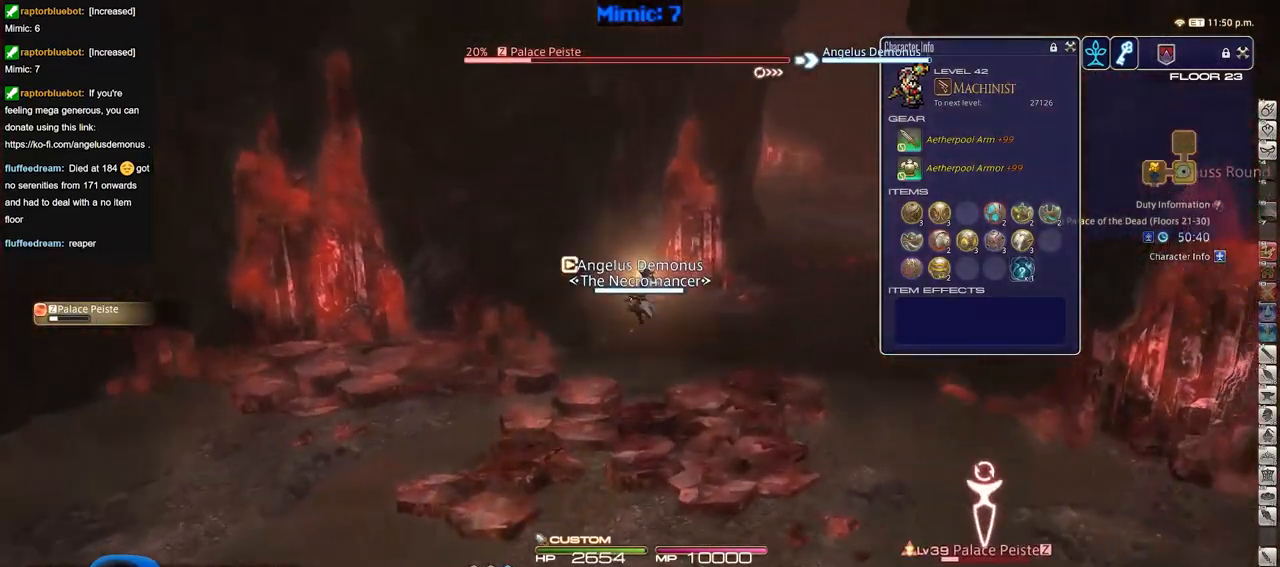
{"keys": ["d", "space", "w"], "events": [[267, "p", "down"], [400, "d", "down"], [450, "p", "up"], [450, "space", "down"]]}
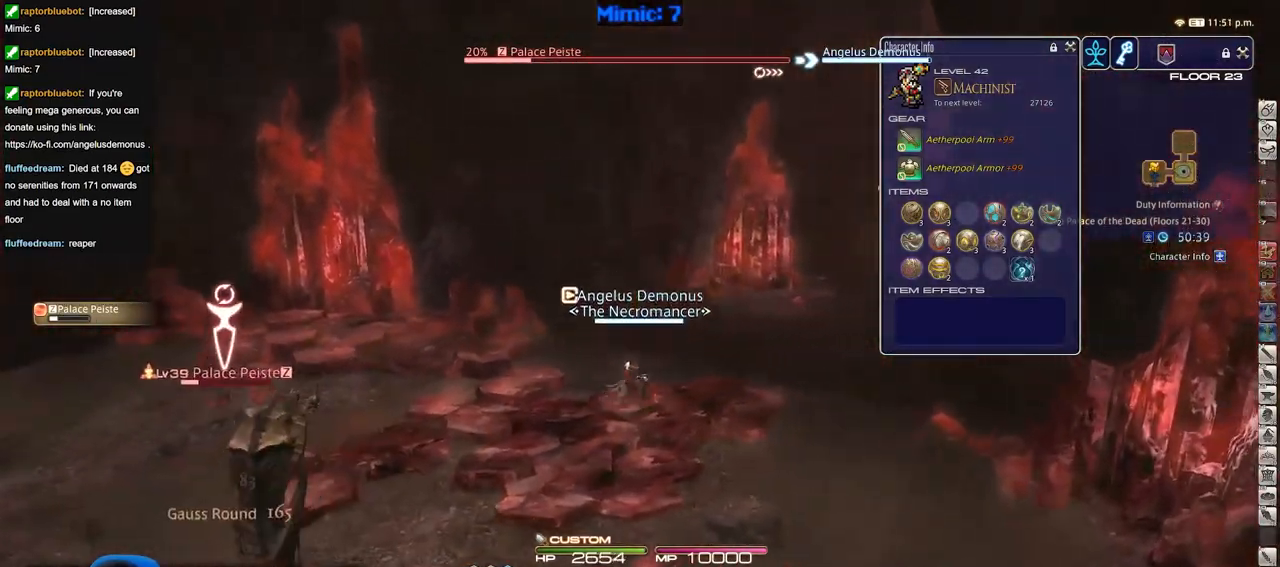
{"keys": ["w"], "events": [[33, "space", "up"], [233, "d", "up"]]}